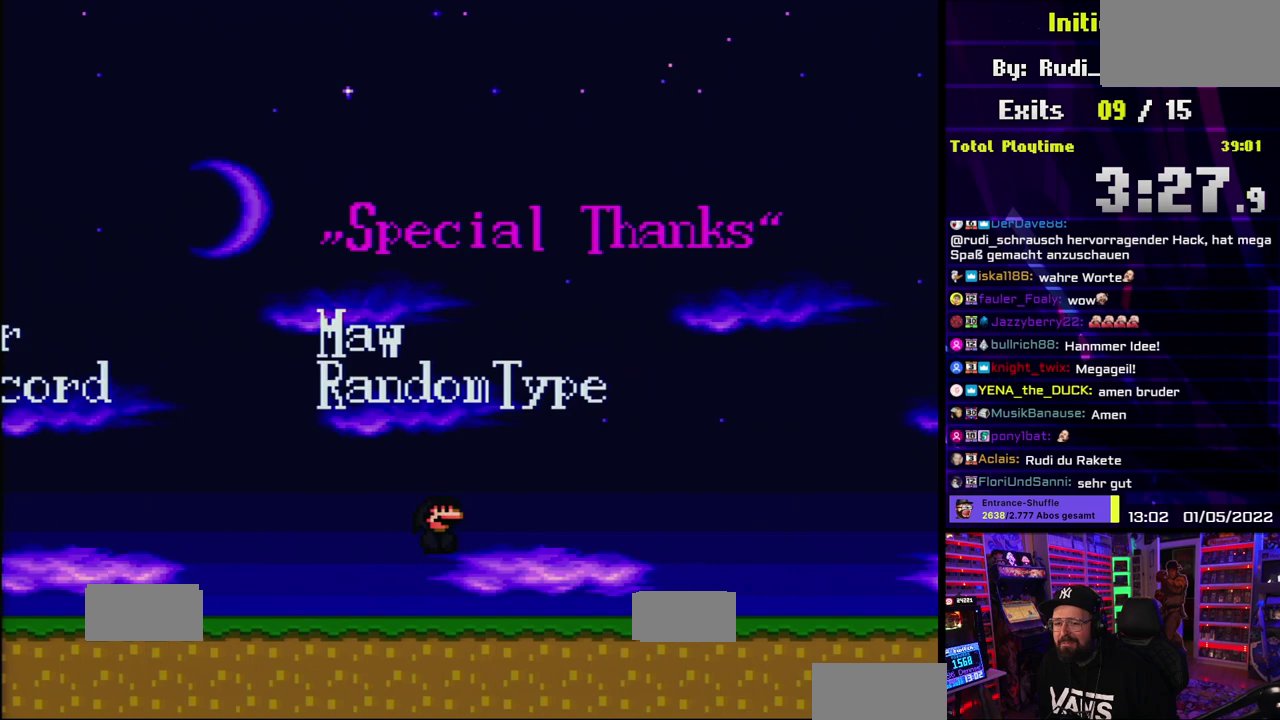
Gameplay with a controller (Nintendo layout); each line is a JSON object with the inputs held at the frame after it. "events" lists button and stick changes between this image and that frame as [ms after this image, input, new state], when the widget could be followed in between. Not read: DPAD_RIGHT L1 L3 R3.
{"buttons": ["X"], "events": [[200, "A", "down"], [283, "A", "up"]]}
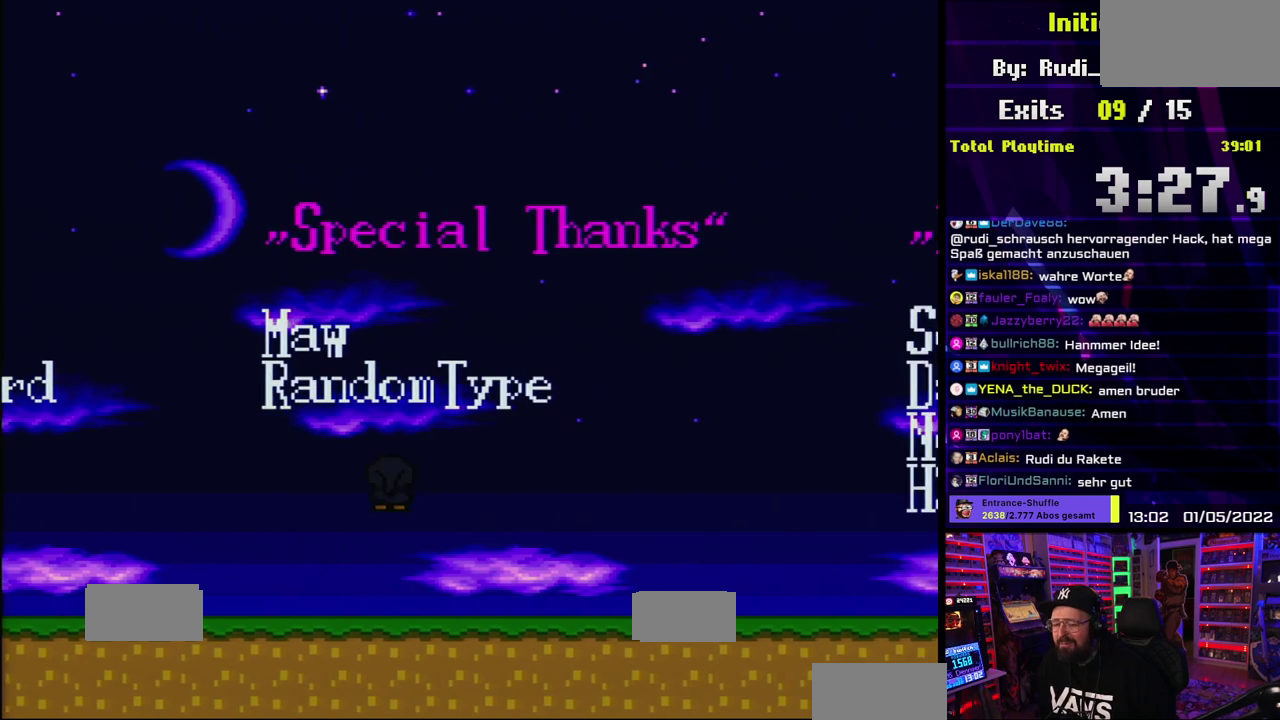
{"buttons": ["X"], "events": [[300, "A", "down"], [400, "A", "up"]]}
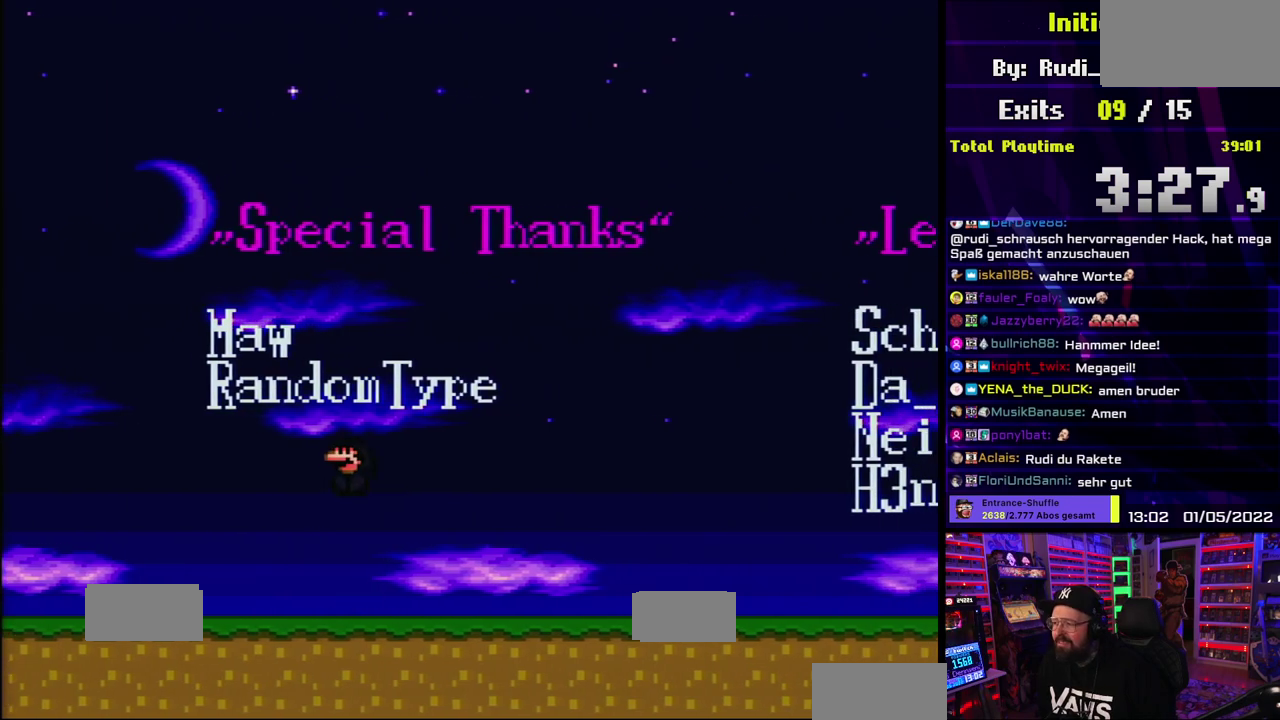
{"buttons": ["X"], "events": [[350, "A", "down"], [450, "A", "up"]]}
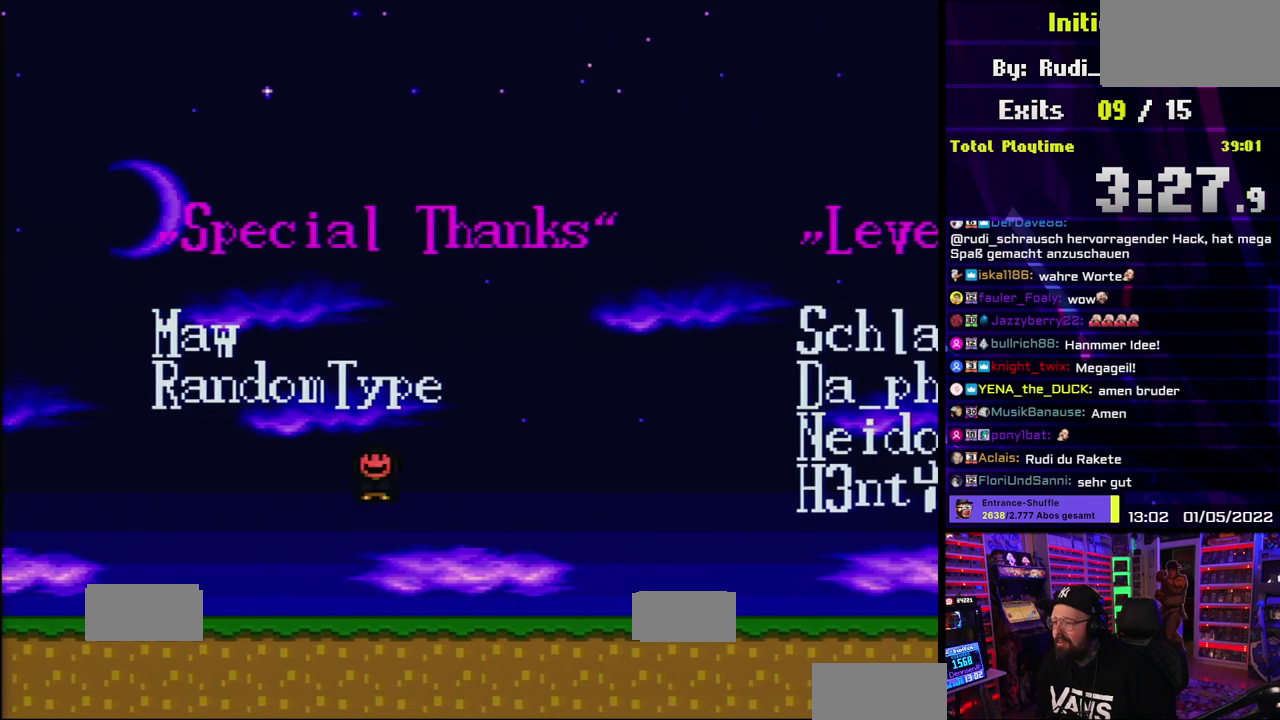
{"buttons": ["A", "X"], "events": [[450, "A", "down"]]}
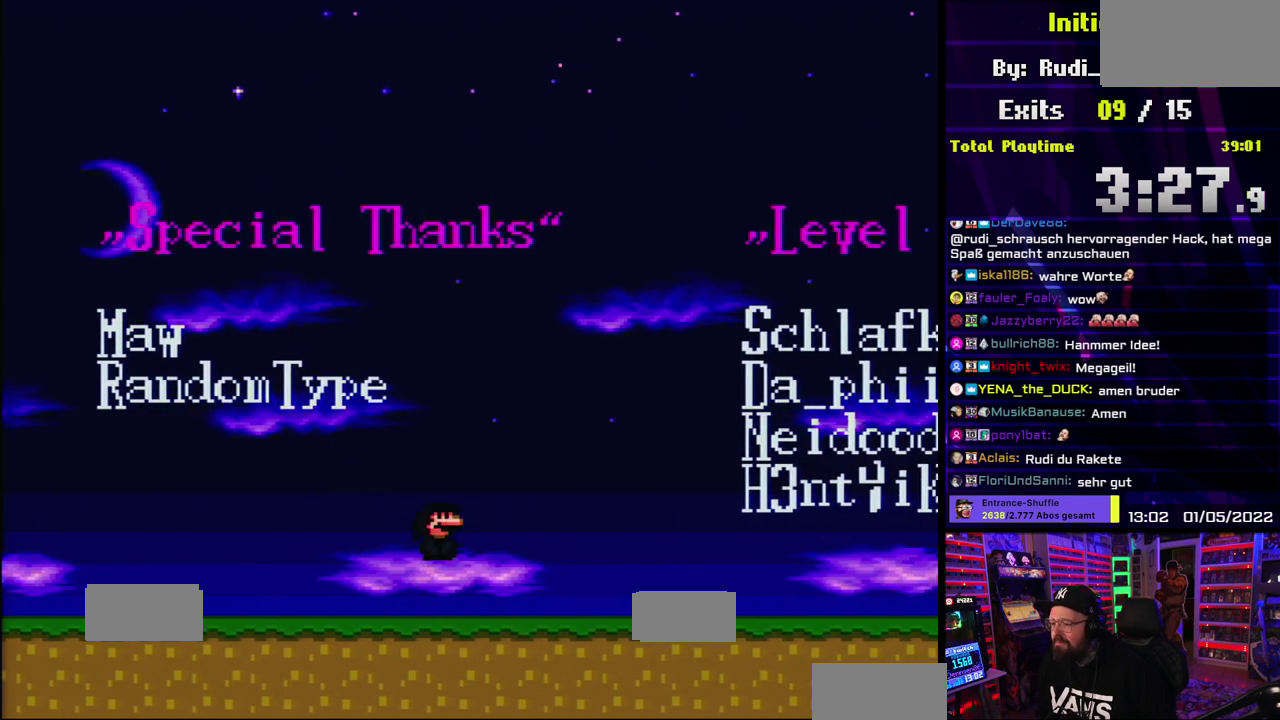
{"buttons": ["A", "X"], "events": []}
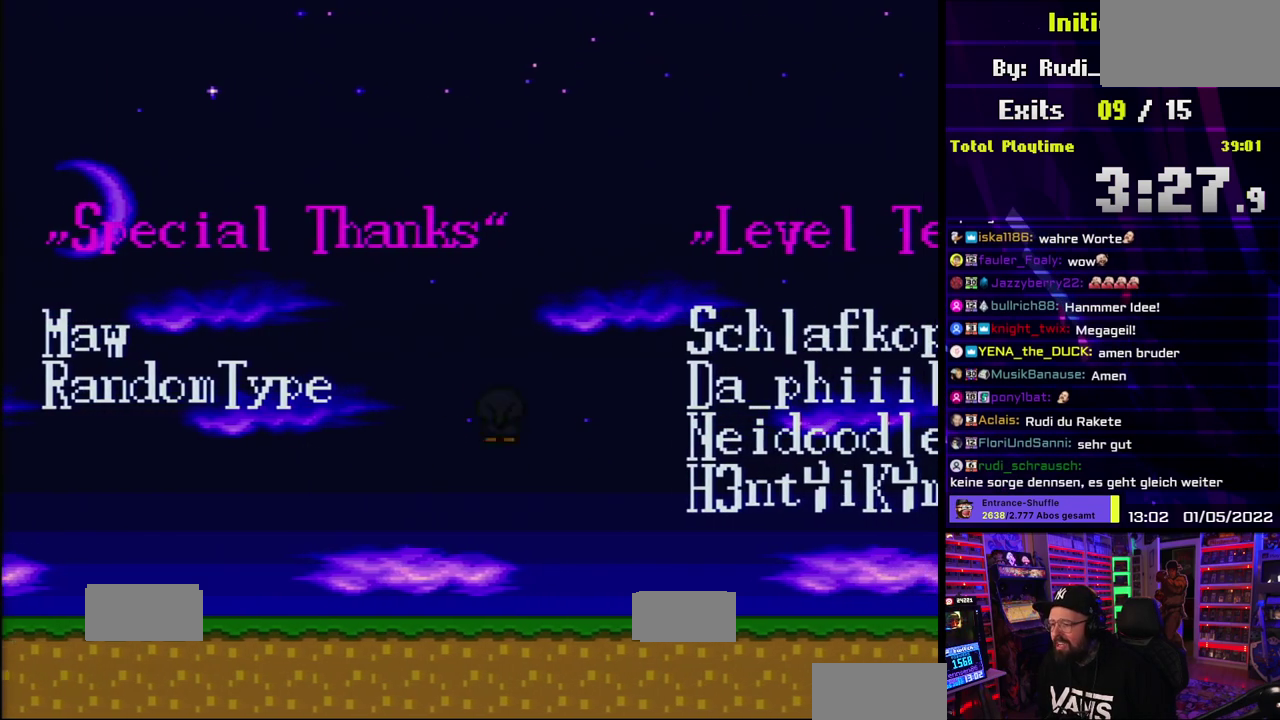
{"buttons": ["X"], "events": [[183, "A", "up"]]}
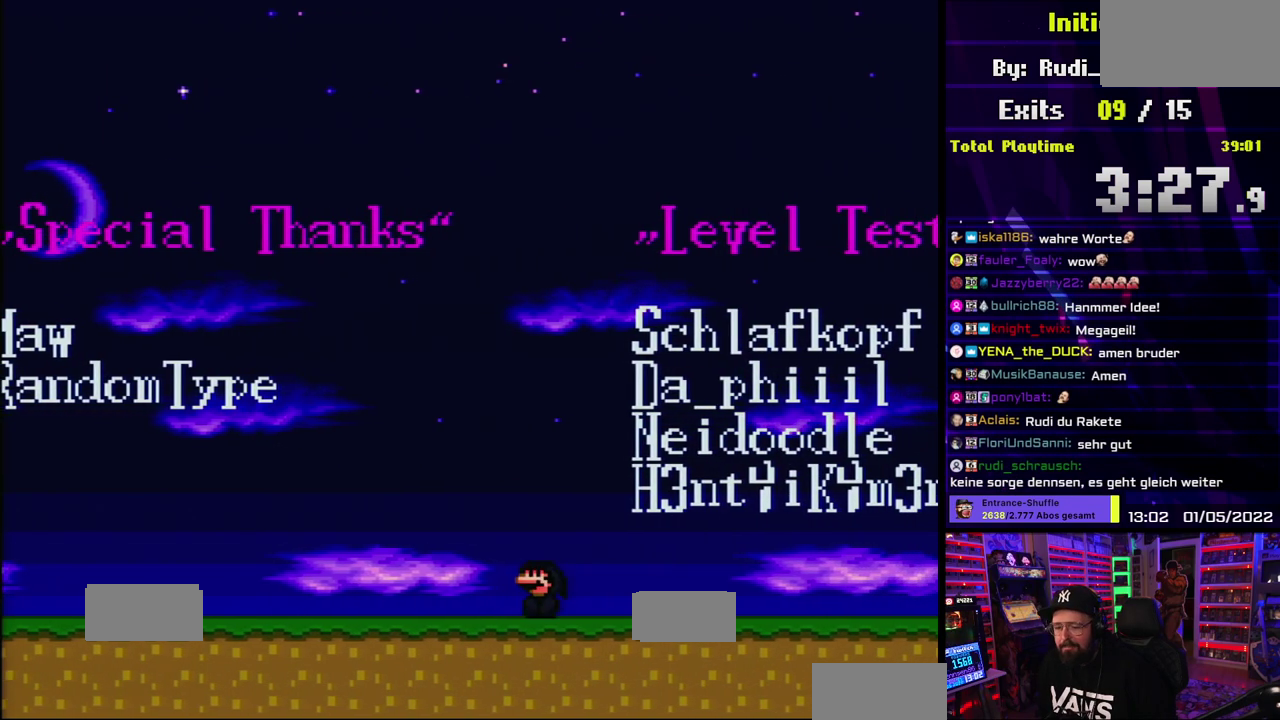
{"buttons": ["A", "X"], "events": [[33, "A", "down"]]}
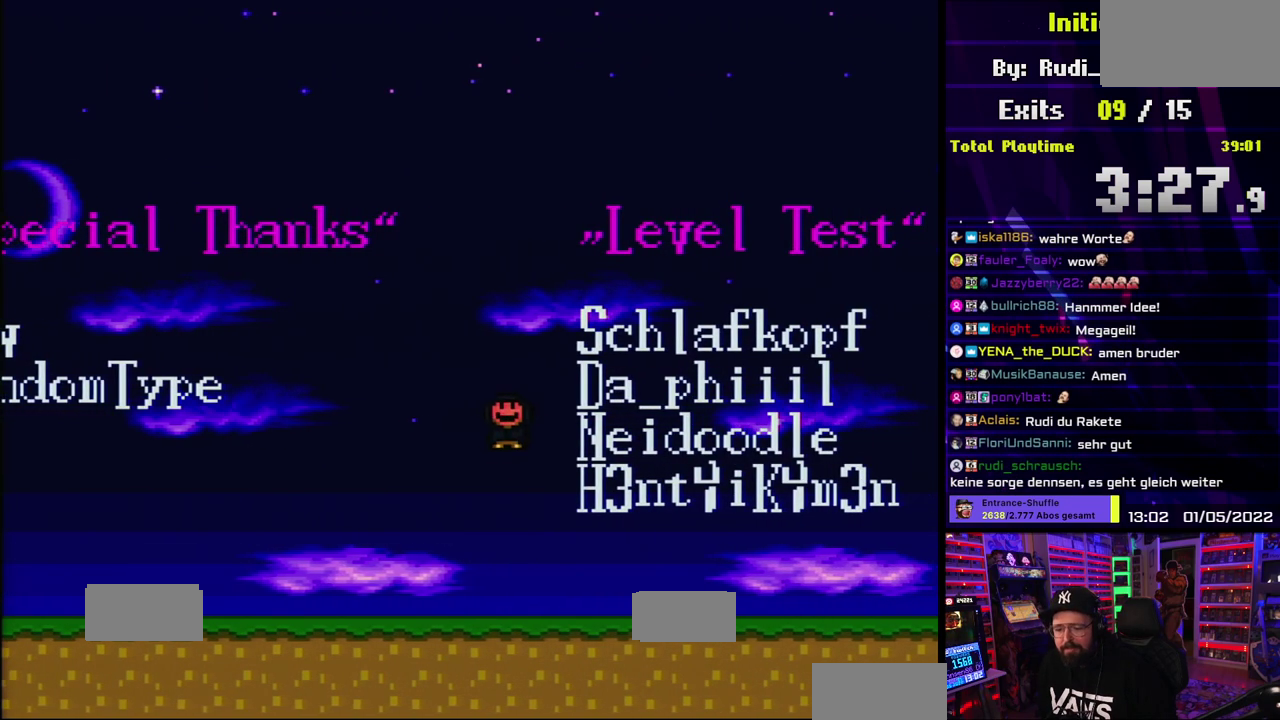
{"buttons": ["X"], "events": [[417, "A", "up"]]}
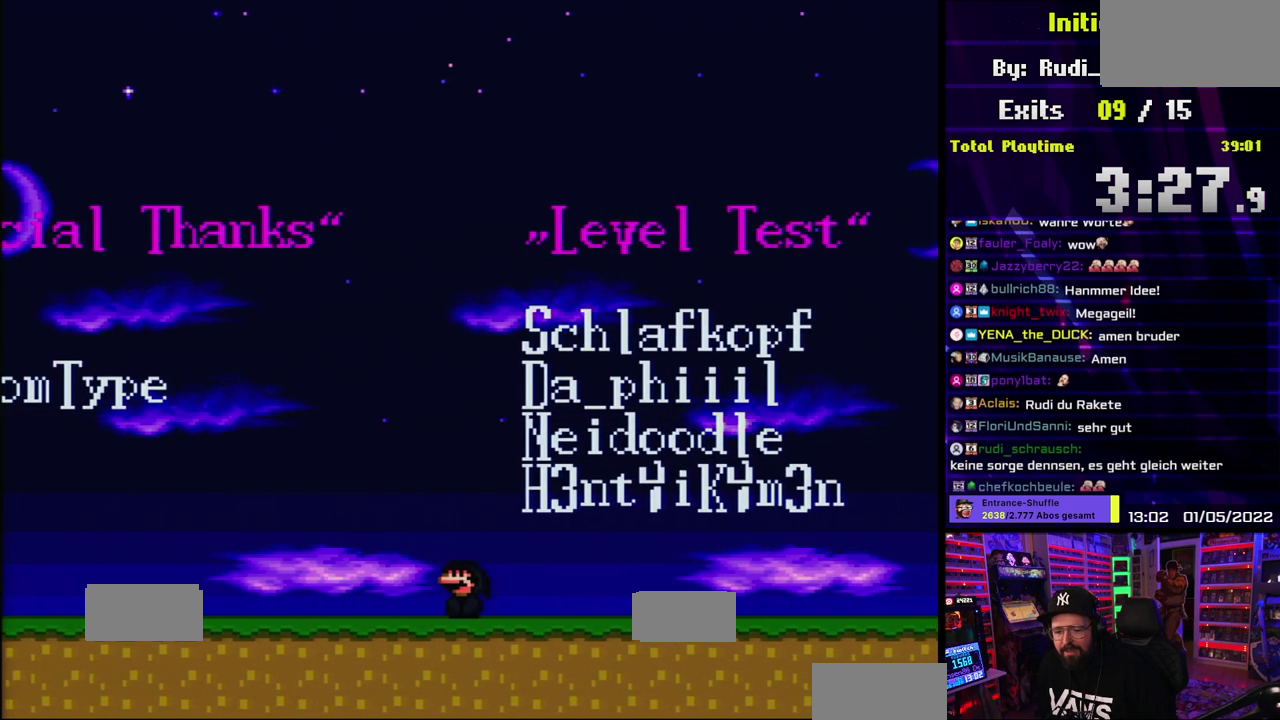
{"buttons": ["X"], "events": []}
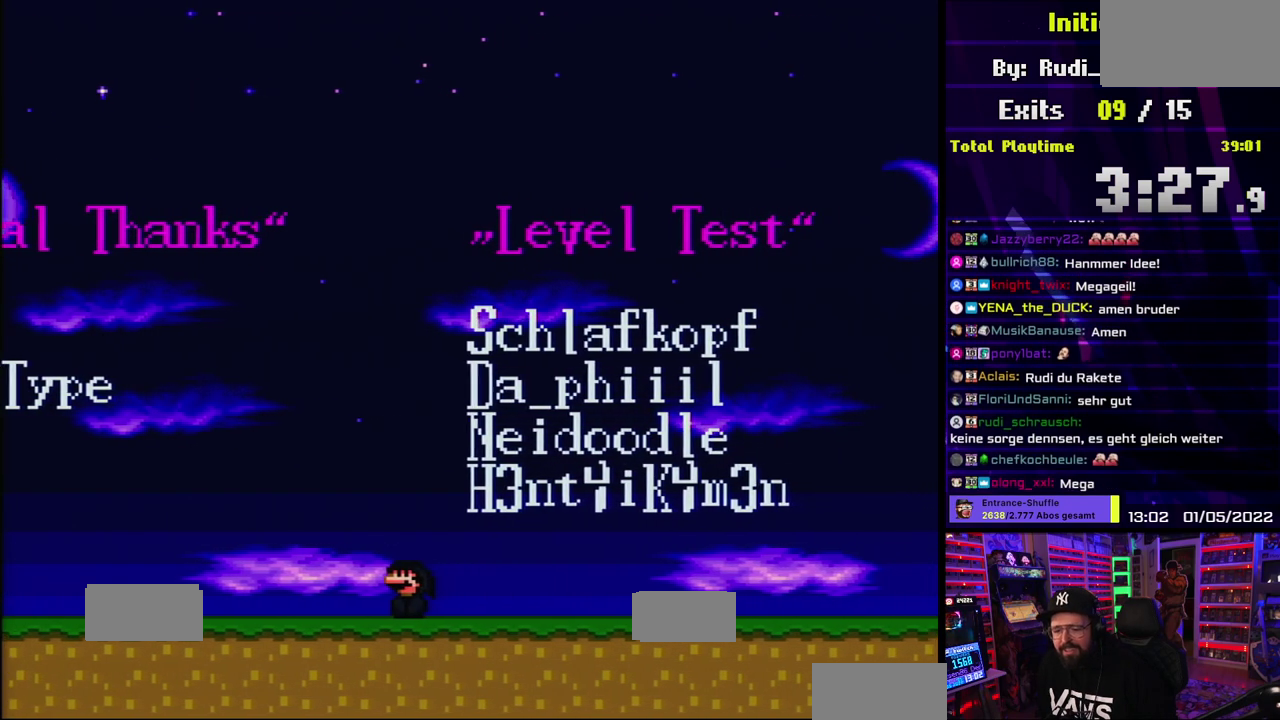
{"buttons": ["X"], "events": []}
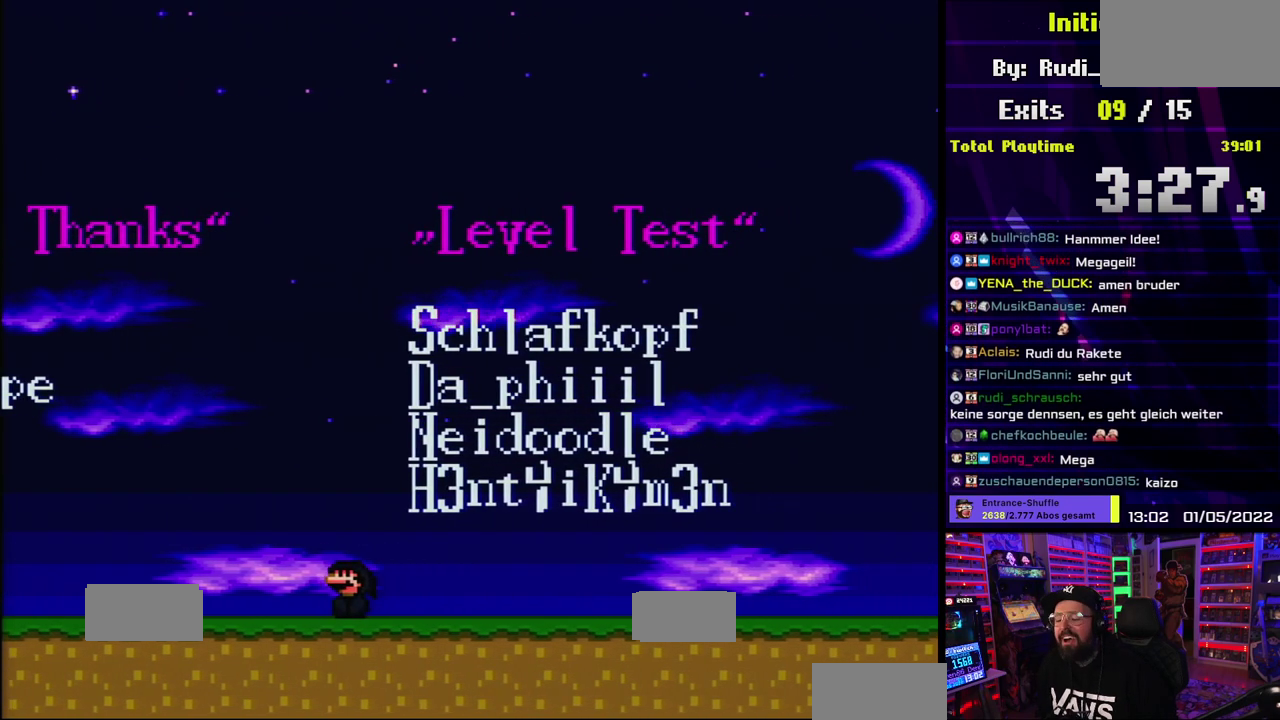
{"buttons": ["X"], "events": []}
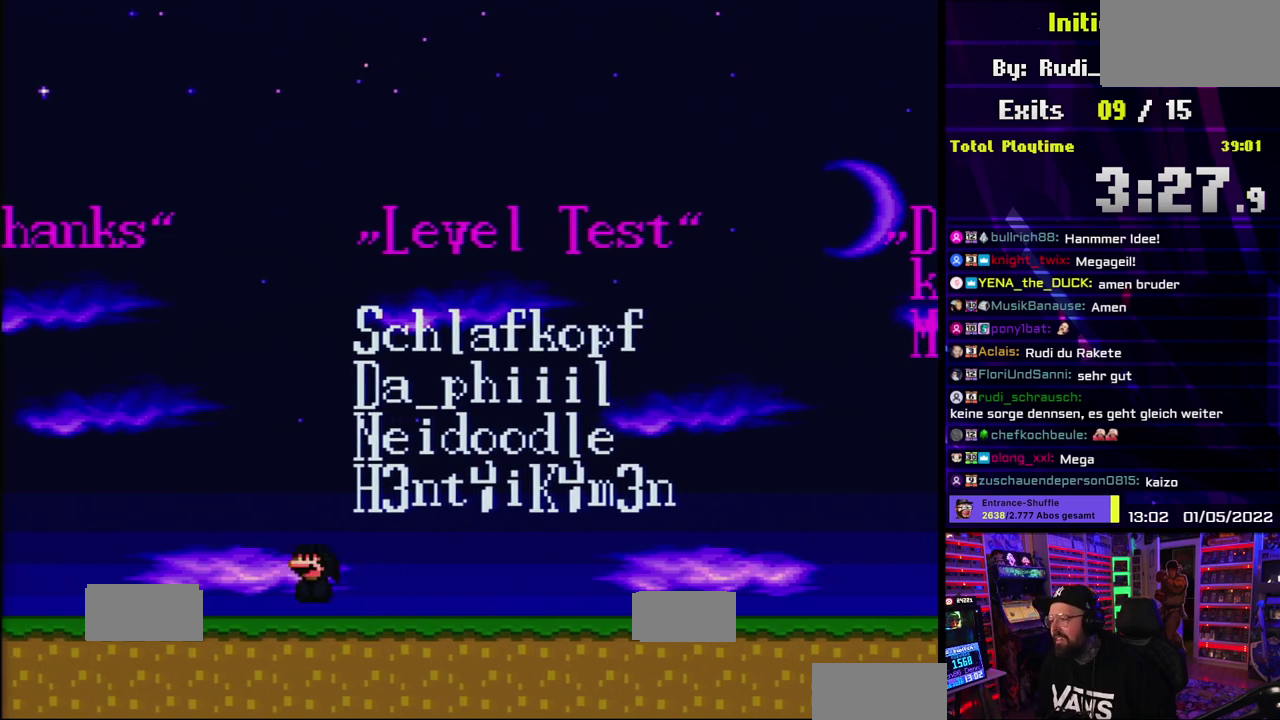
{"buttons": ["A", "X"], "events": [[17, "A", "down"]]}
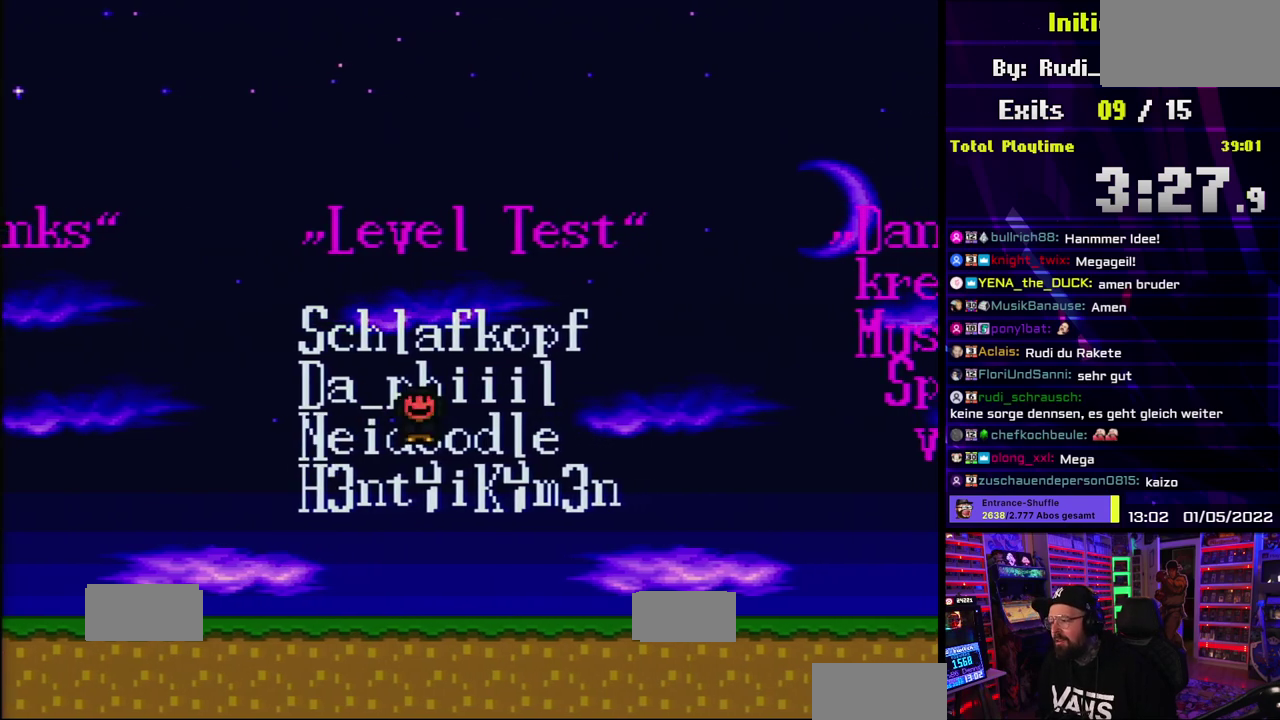
{"buttons": ["X"], "events": [[267, "A", "up"], [367, "A", "down"], [467, "A", "up"]]}
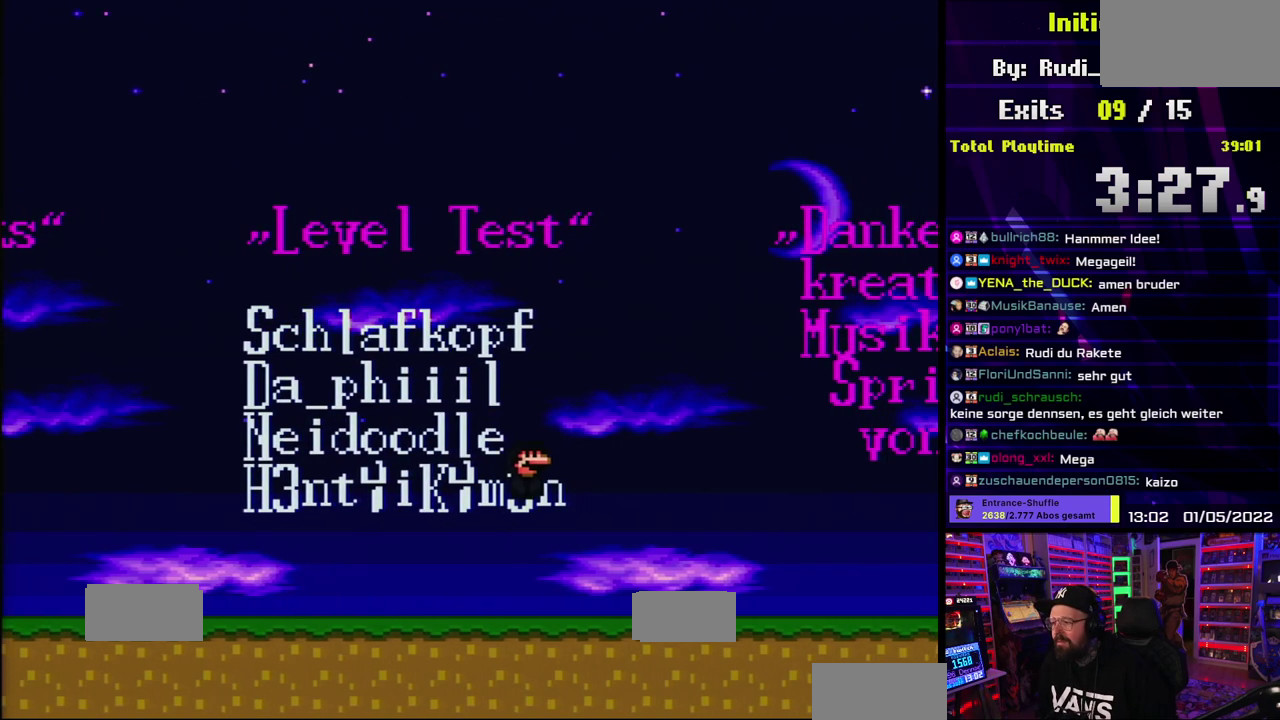
{"buttons": ["A", "X"], "events": [[467, "A", "down"]]}
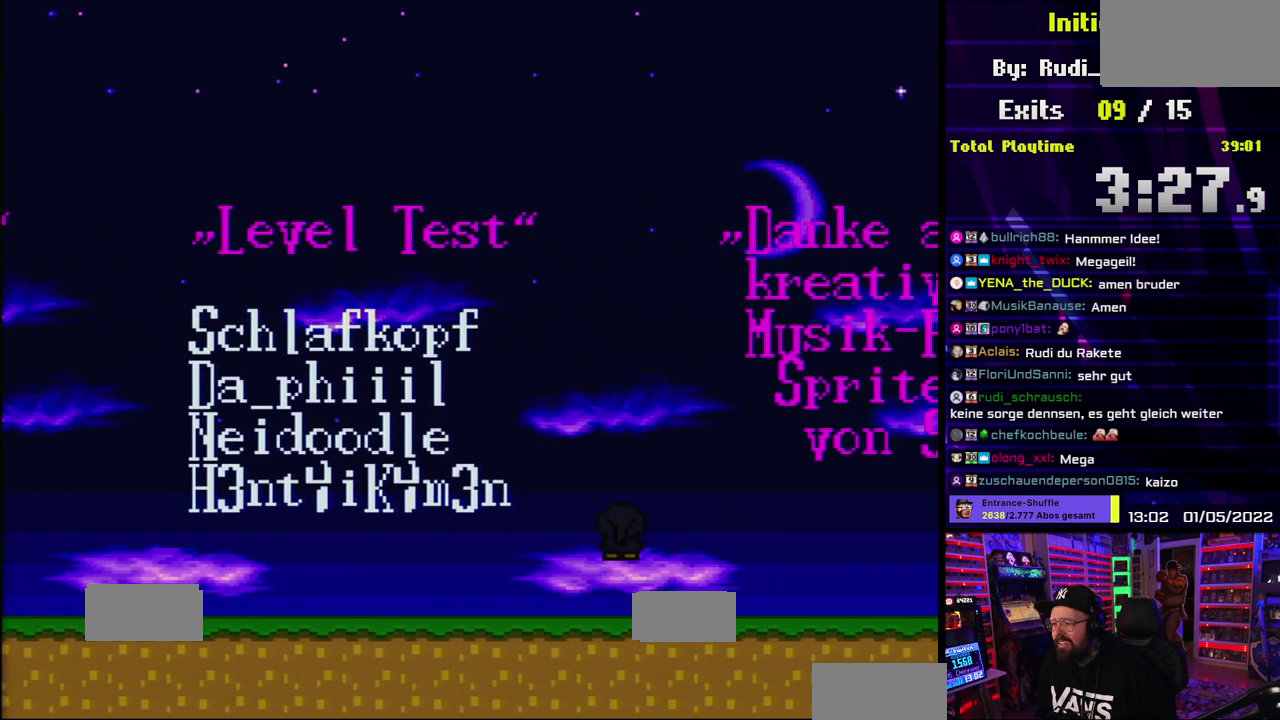
{"buttons": ["A", "X"], "events": [[133, "X", "up"], [367, "X", "down"]]}
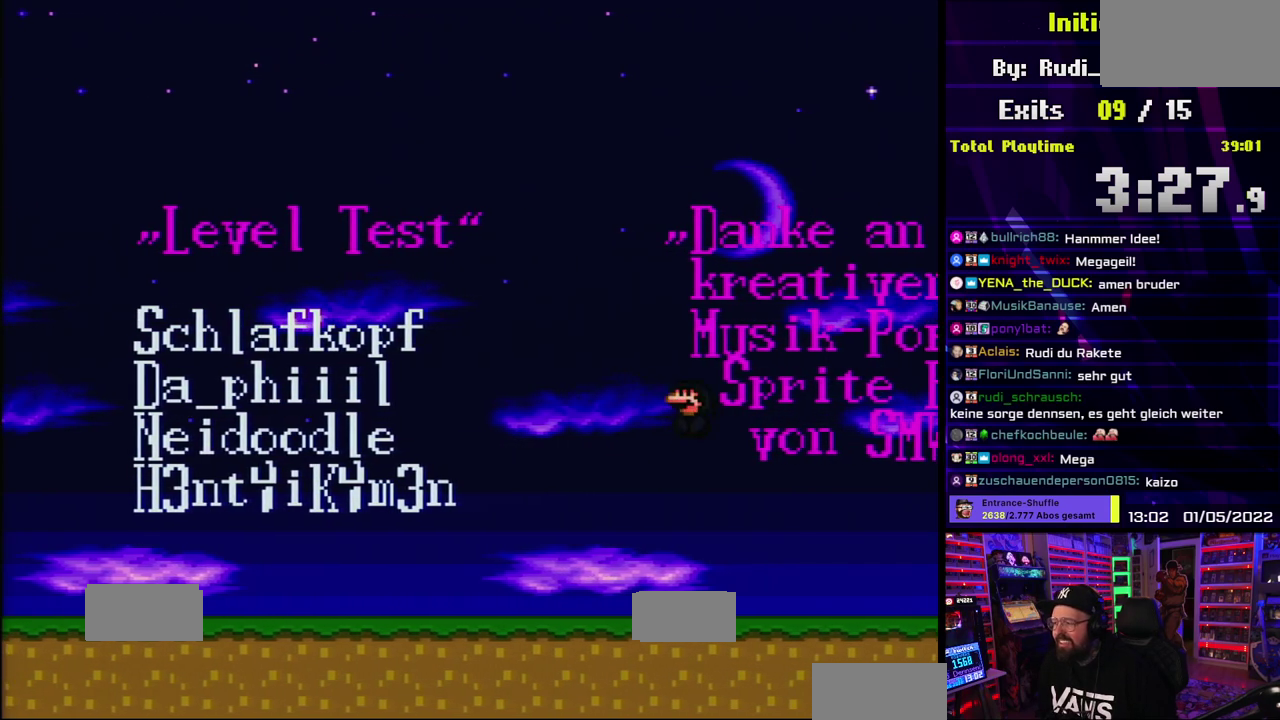
{"buttons": ["X"], "events": [[217, "A", "up"], [367, "A", "down"], [467, "A", "up"]]}
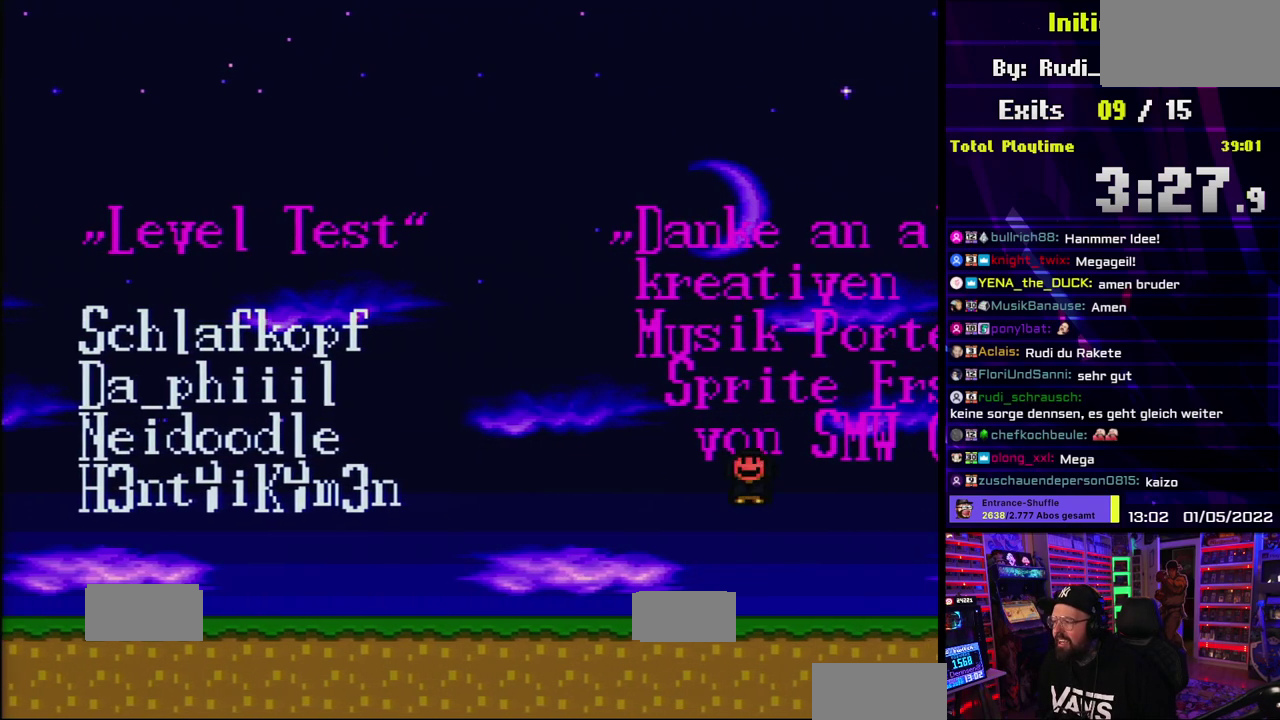
{"buttons": ["A", "X"], "events": [[450, "A", "down"]]}
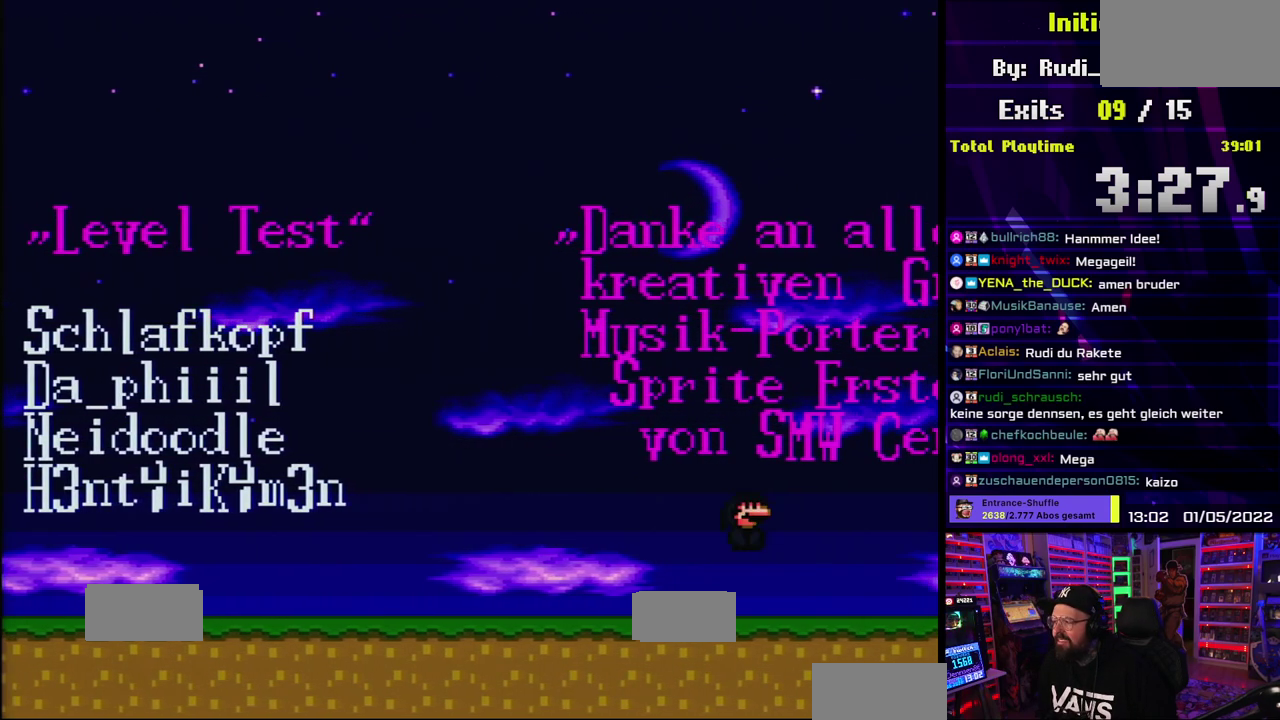
{"buttons": [], "events": [[17, "A", "up"], [450, "X", "up"]]}
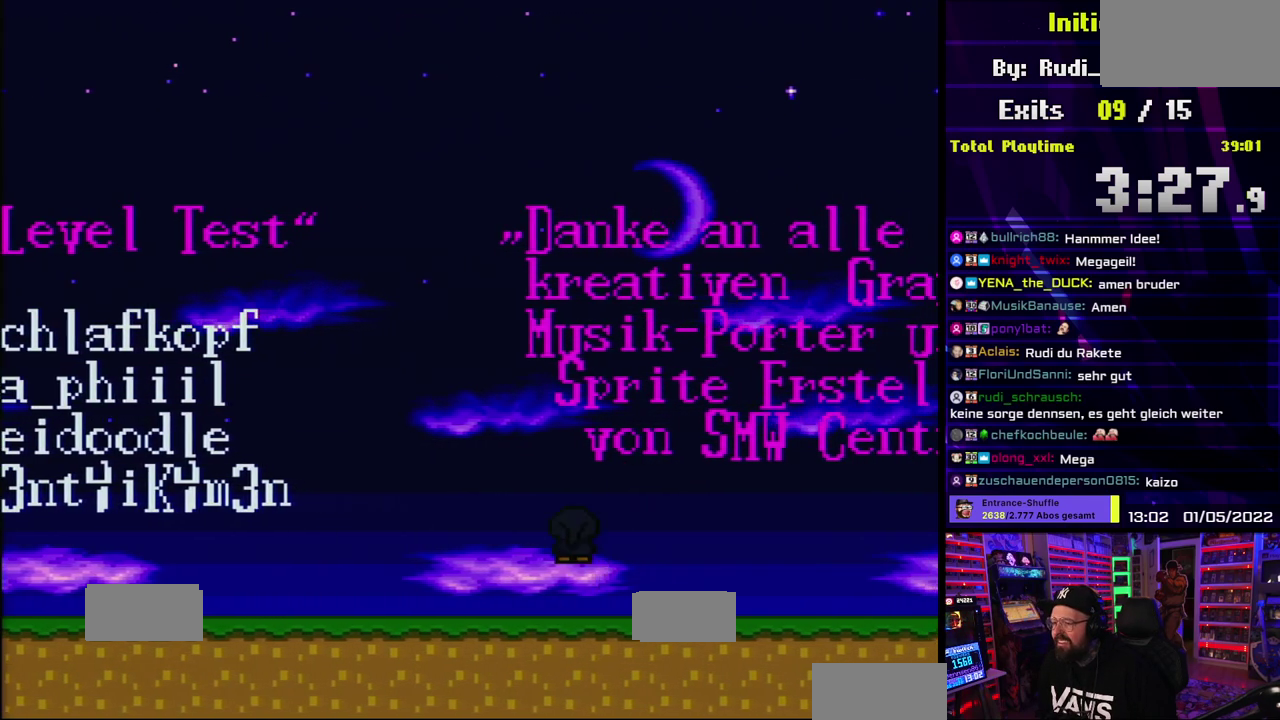
{"buttons": ["A", "X"], "events": [[17, "X", "down"], [483, "A", "down"]]}
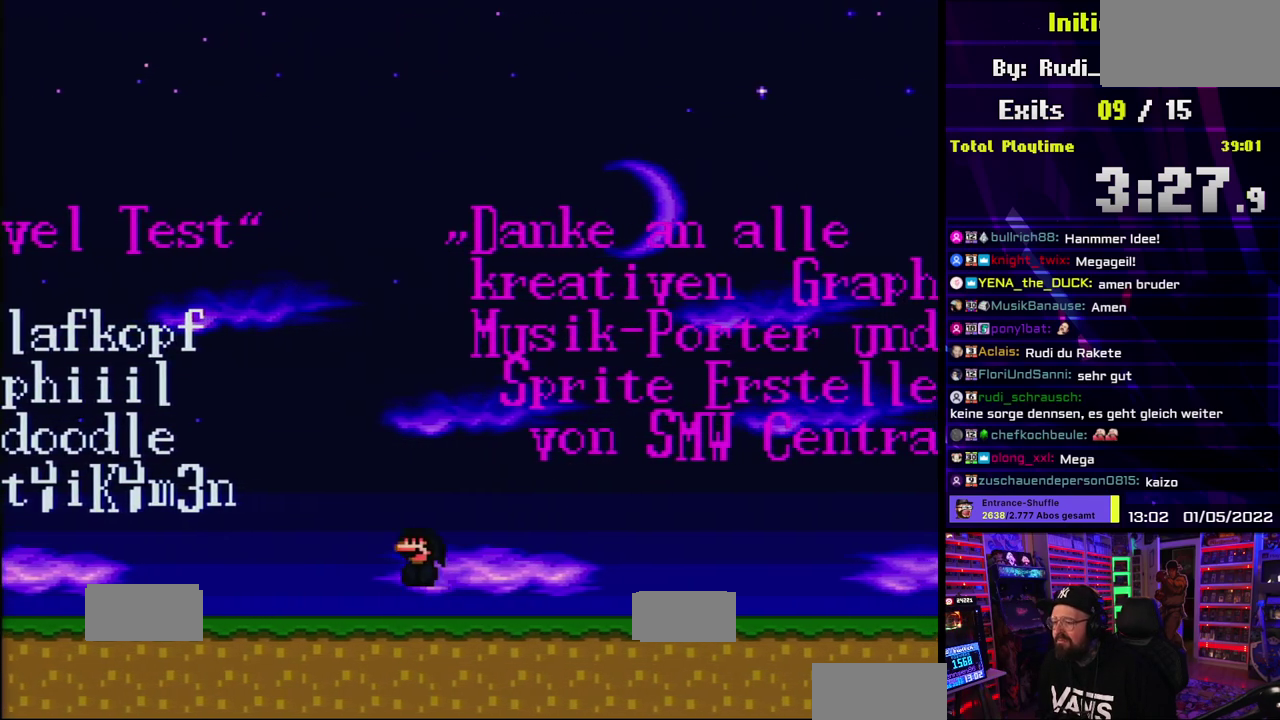
{"buttons": ["X"], "events": [[17, "X", "up"], [67, "A", "up"], [100, "X", "down"]]}
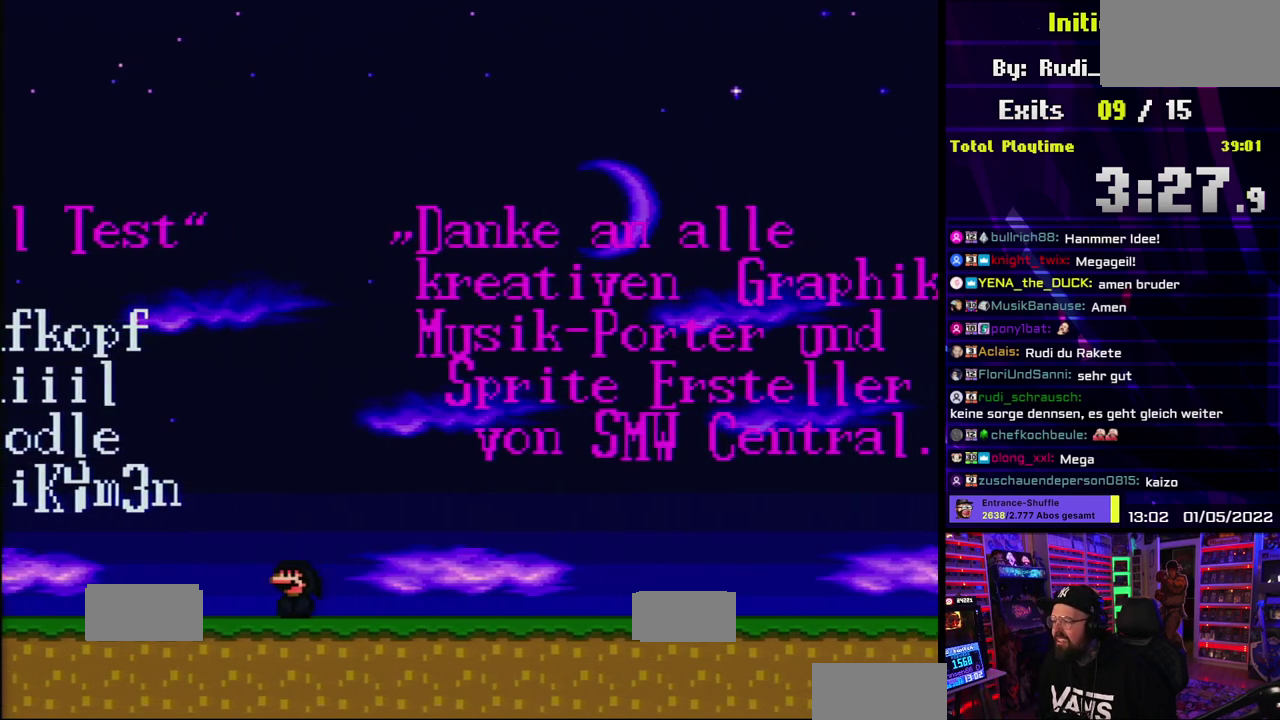
{"buttons": ["A", "X"], "events": [[100, "A", "down"], [117, "X", "up"], [167, "X", "down"], [283, "X", "up"], [467, "X", "down"]]}
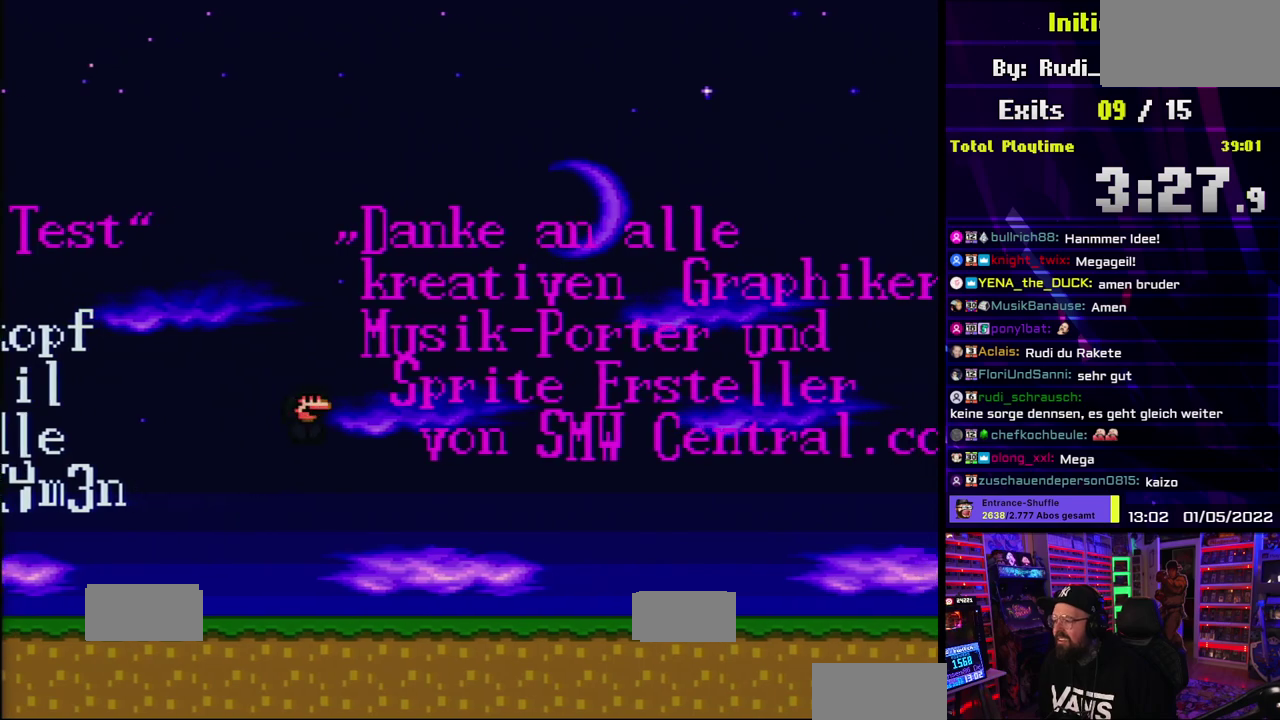
{"buttons": ["A", "X"], "events": [[383, "A", "up"], [483, "A", "down"]]}
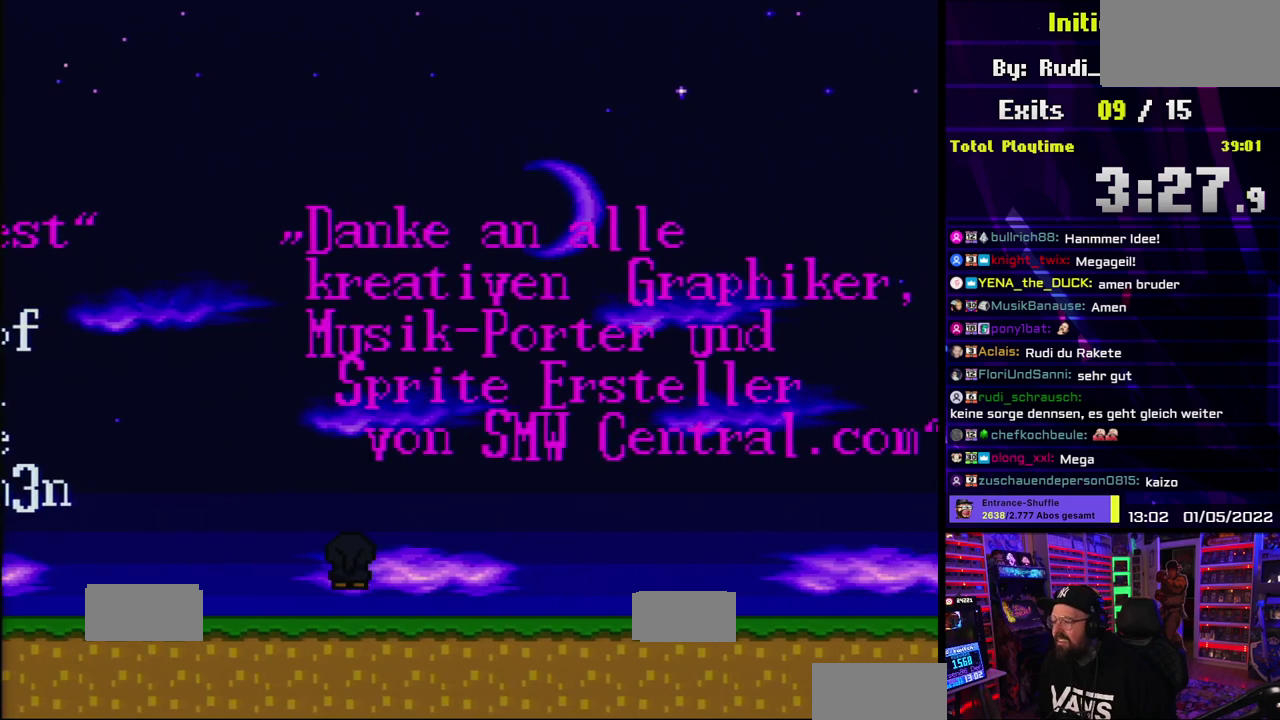
{"buttons": ["X"], "events": [[67, "A", "up"]]}
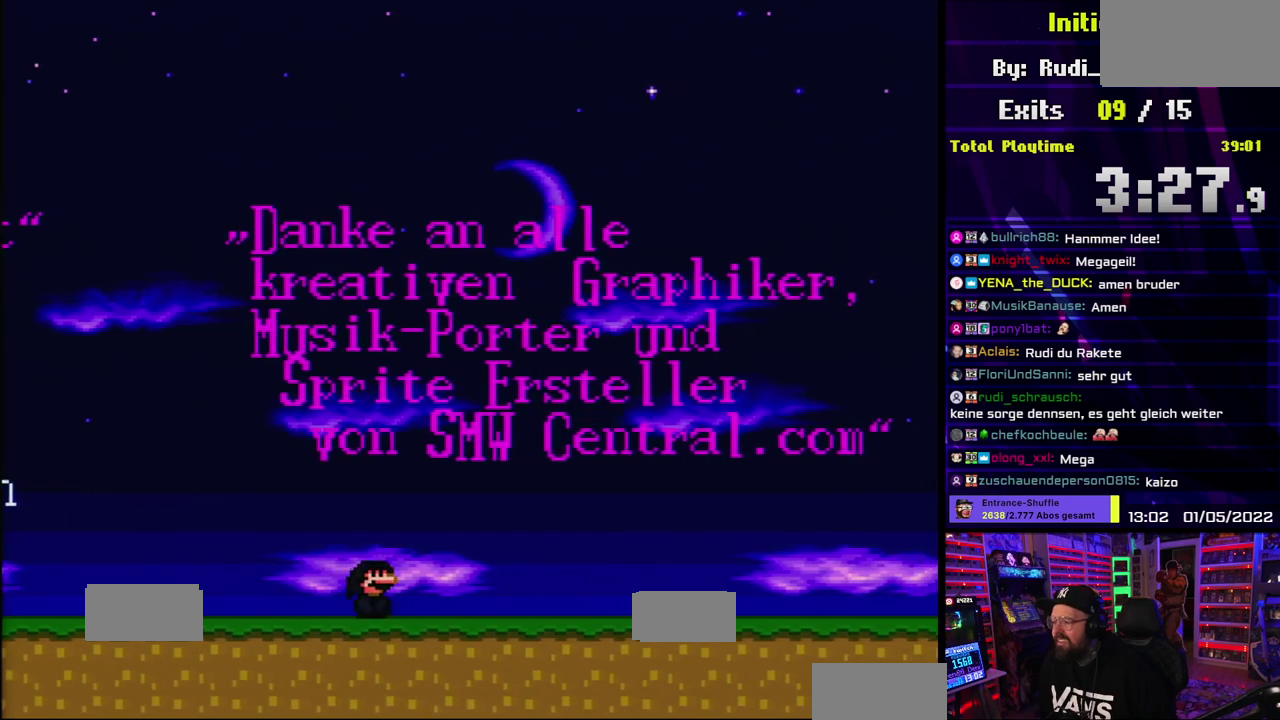
{"buttons": ["X"], "events": [[67, "A", "down"], [150, "A", "up"]]}
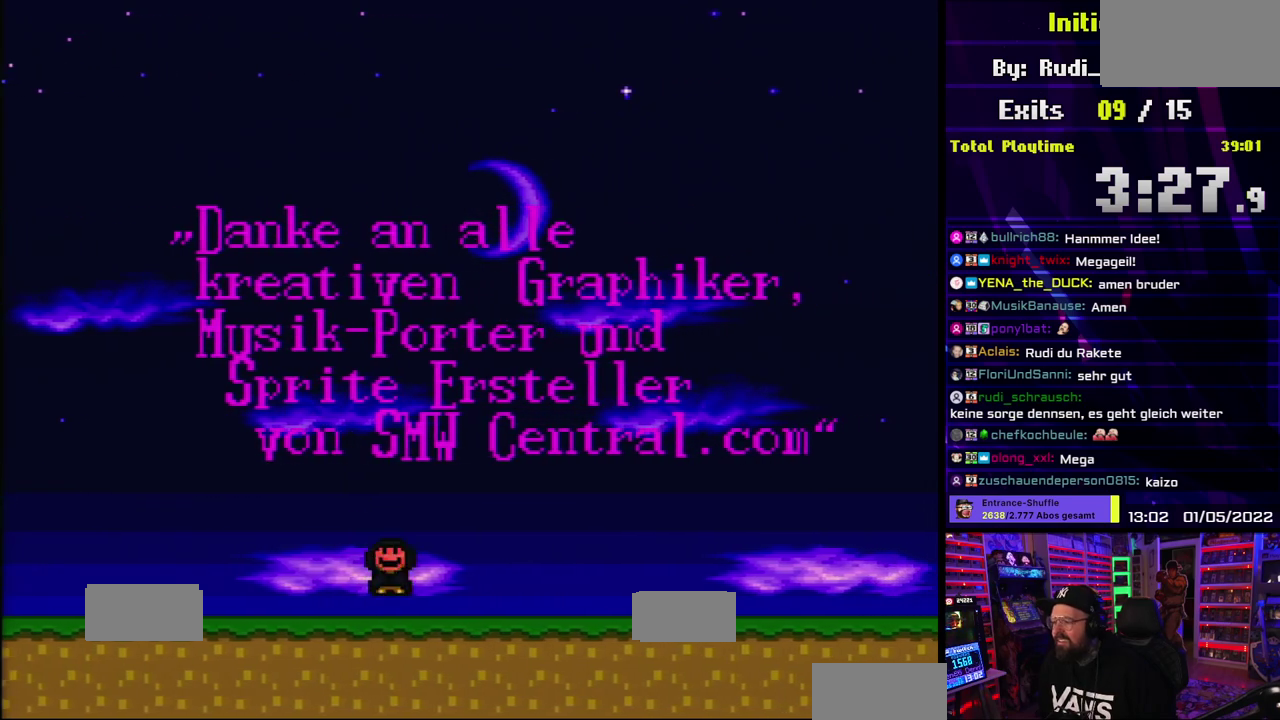
{"buttons": ["X"], "events": [[117, "A", "down"], [200, "A", "up"]]}
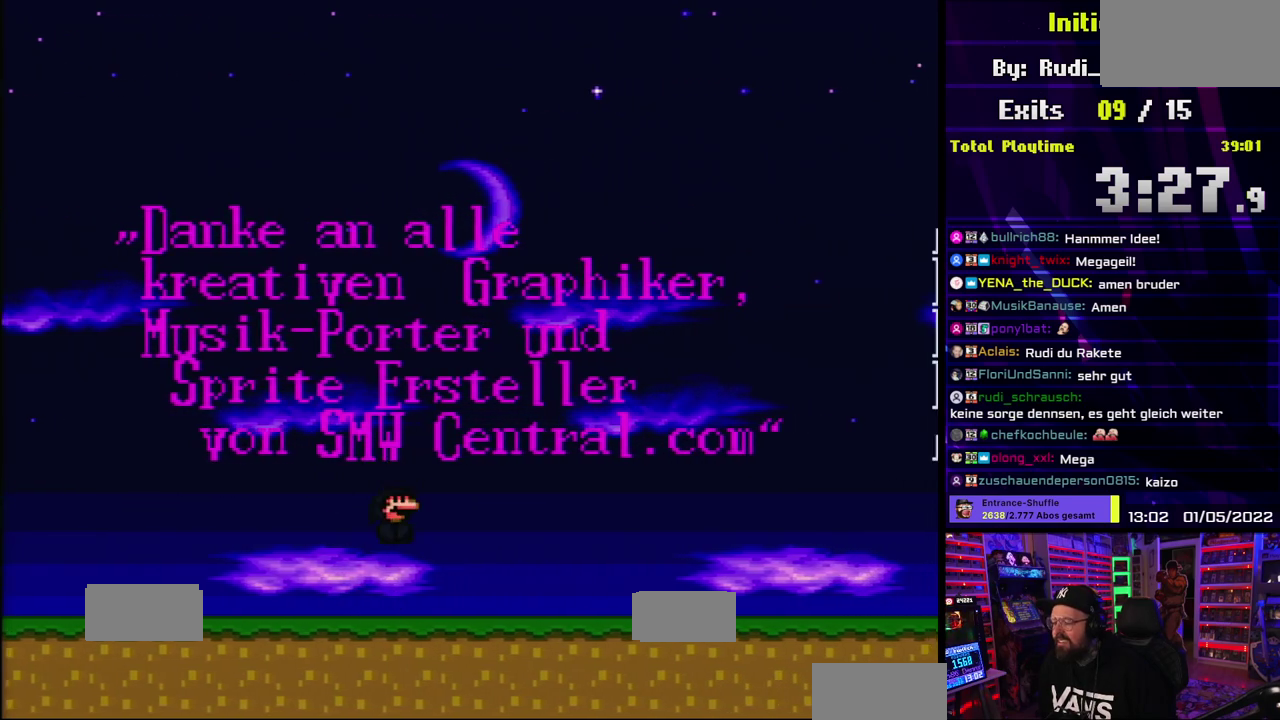
{"buttons": ["X"], "events": [[183, "A", "down"], [233, "A", "up"]]}